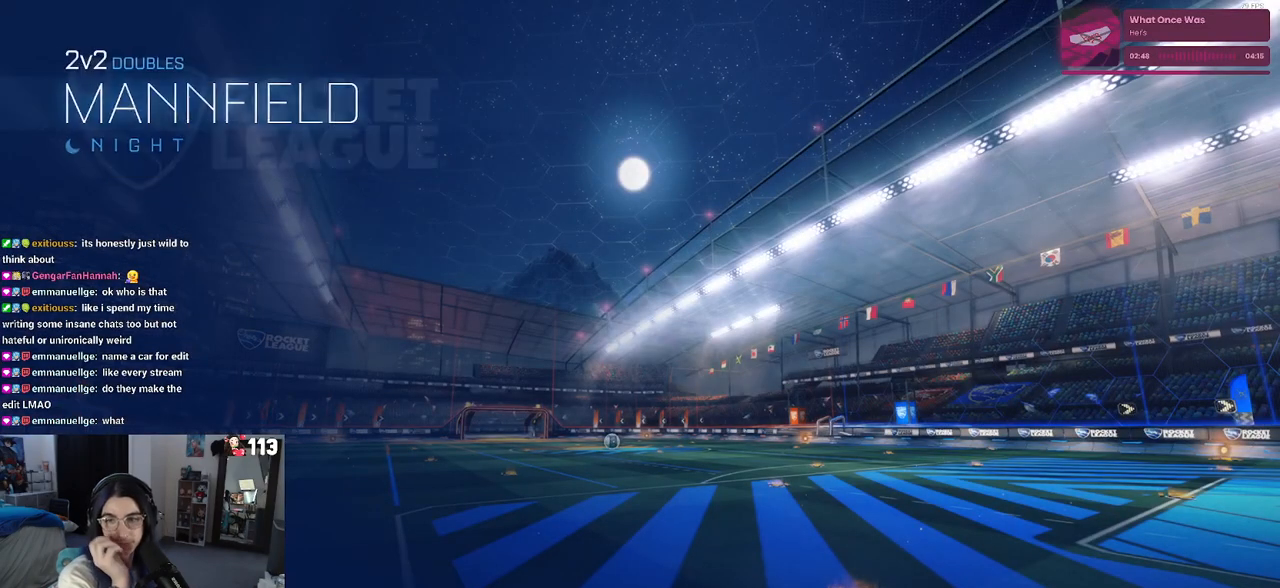
Gameplay with a controller (PlayStation layout); each line is a JSON object with the inputs held at the frame after it. "events" lists button and stick changes between this image and that frame as [ms after this image, input, new state], when the widget could be followed in between. Not read: R2.
{"buttons": ["CROSS"], "left_stick": "center", "right_stick": "center", "events": [[400, "CROSS", "down"]]}
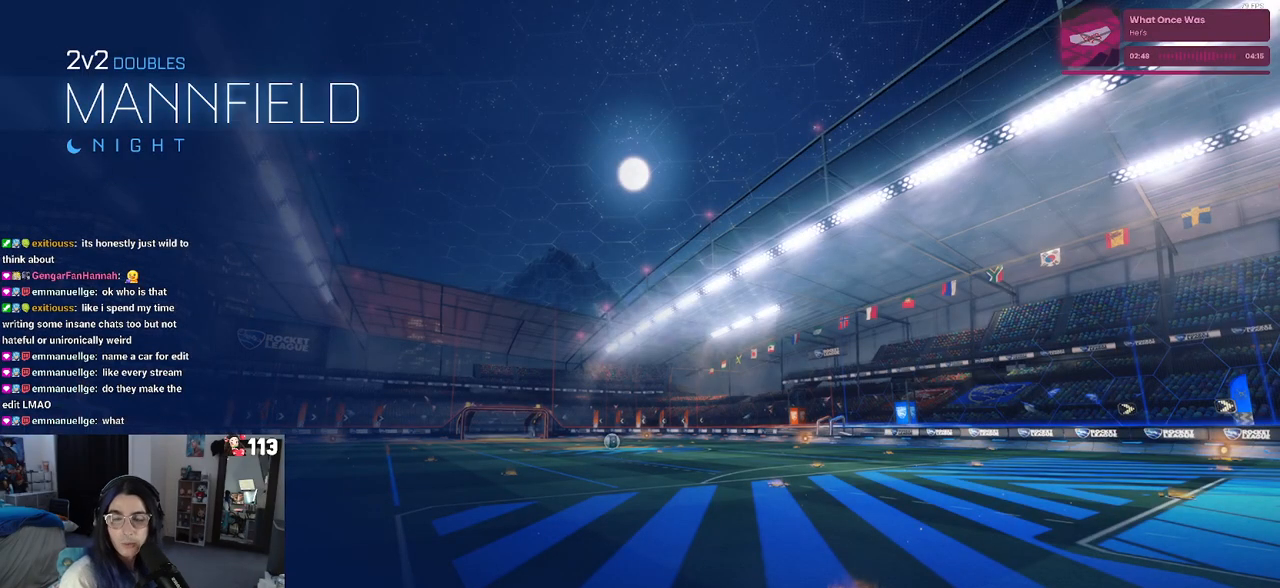
{"buttons": [], "left_stick": "center", "right_stick": "center", "events": [[50, "CROSS", "up"], [133, "CROSS", "down"], [283, "CROSS", "up"], [383, "CROSS", "down"], [500, "CROSS", "up"]]}
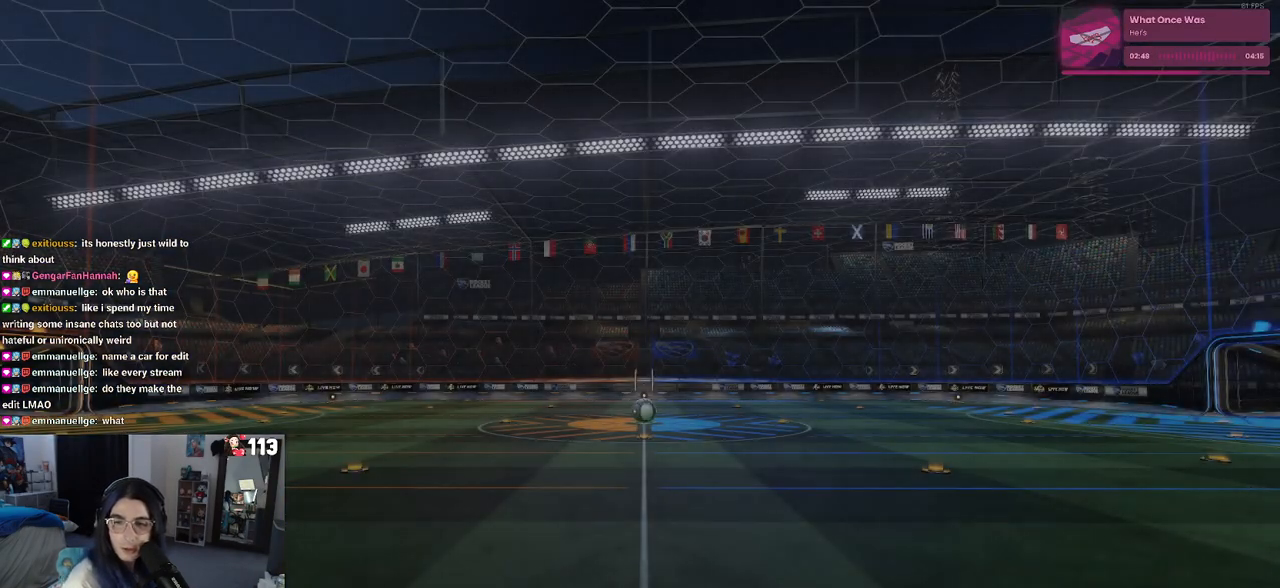
{"buttons": [], "left_stick": "center", "right_stick": "center", "events": [[117, "CROSS", "down"], [267, "CROSS", "up"]]}
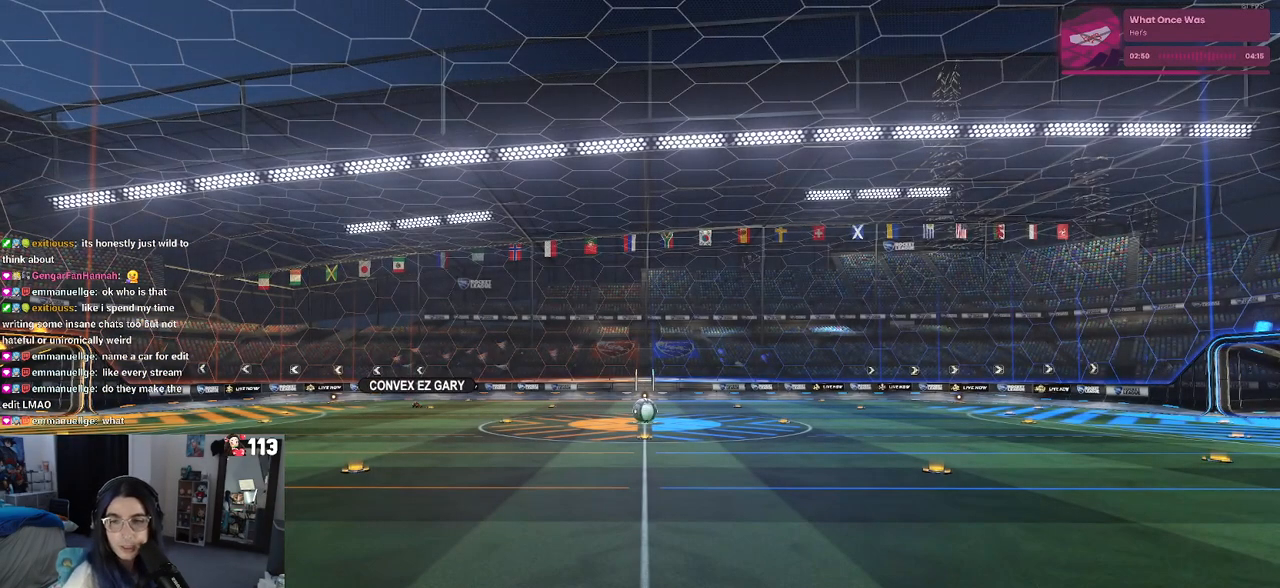
{"buttons": [], "left_stick": "center", "right_stick": "center", "events": []}
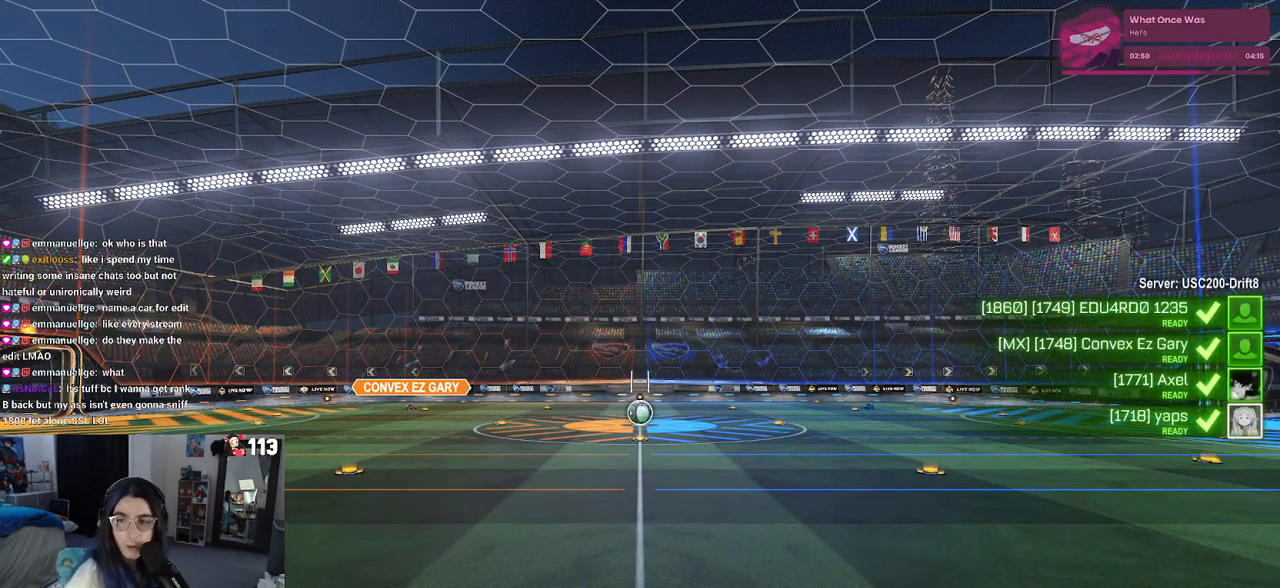
{"buttons": [], "left_stick": "center", "right_stick": "center", "events": []}
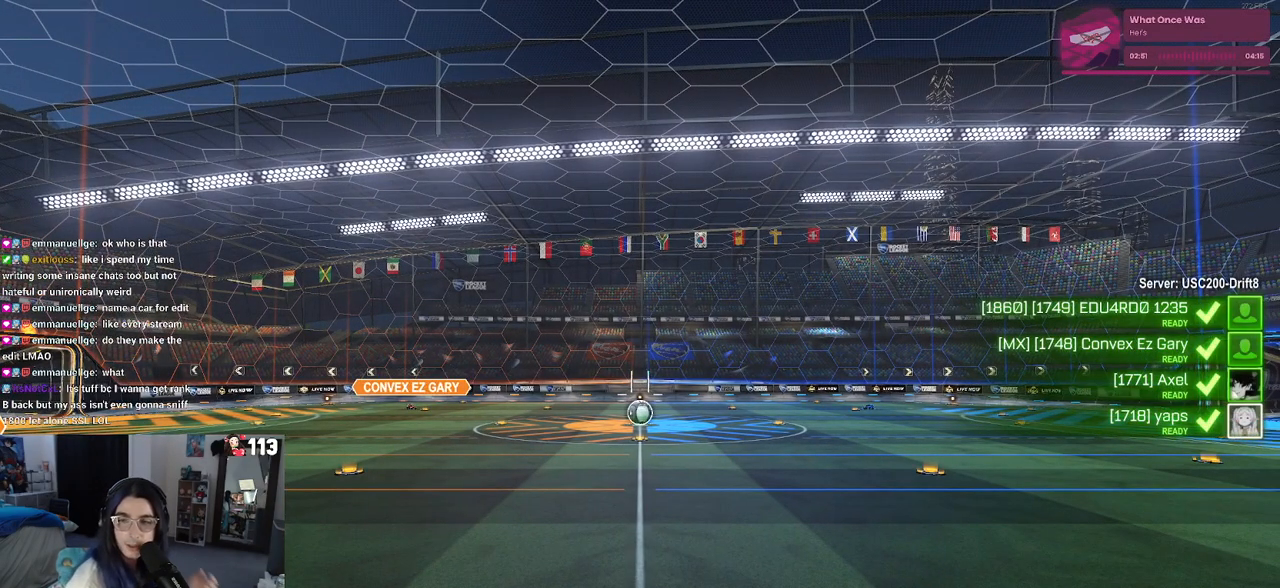
{"buttons": [], "left_stick": "center", "right_stick": "center", "events": []}
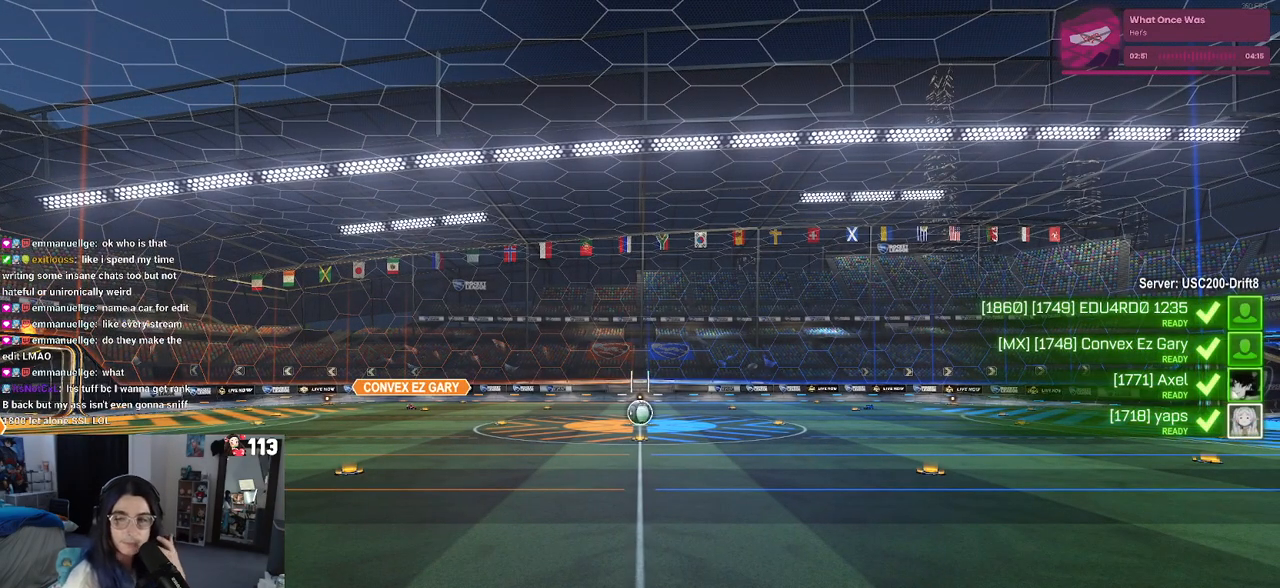
{"buttons": [], "left_stick": "center", "right_stick": "center", "events": []}
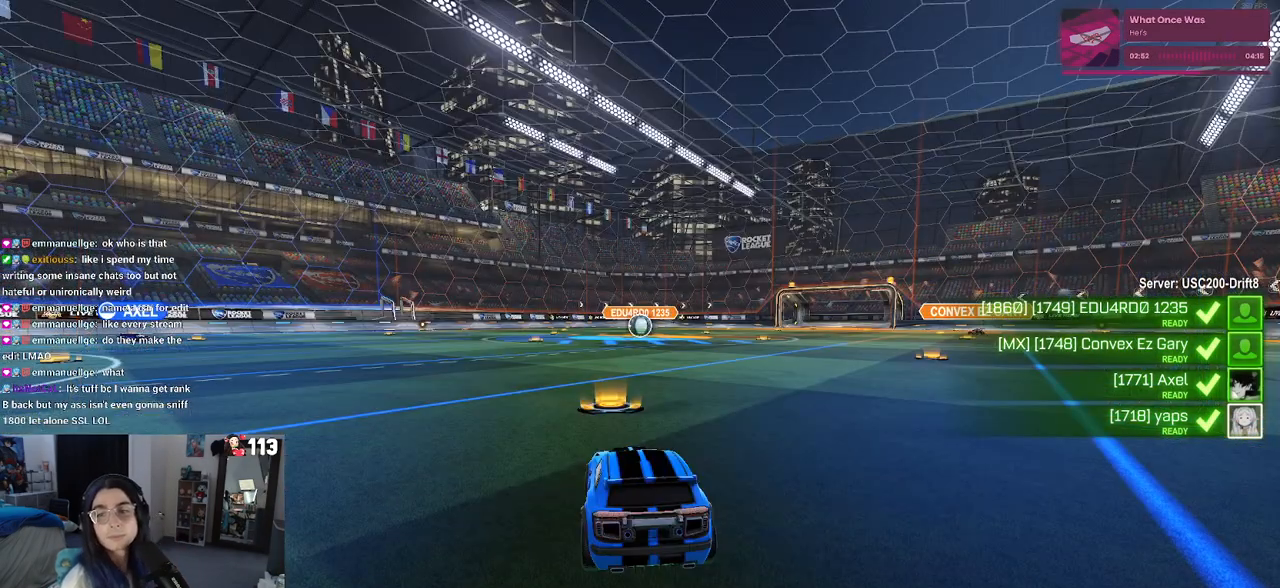
{"buttons": [], "left_stick": "center", "right_stick": "center", "events": []}
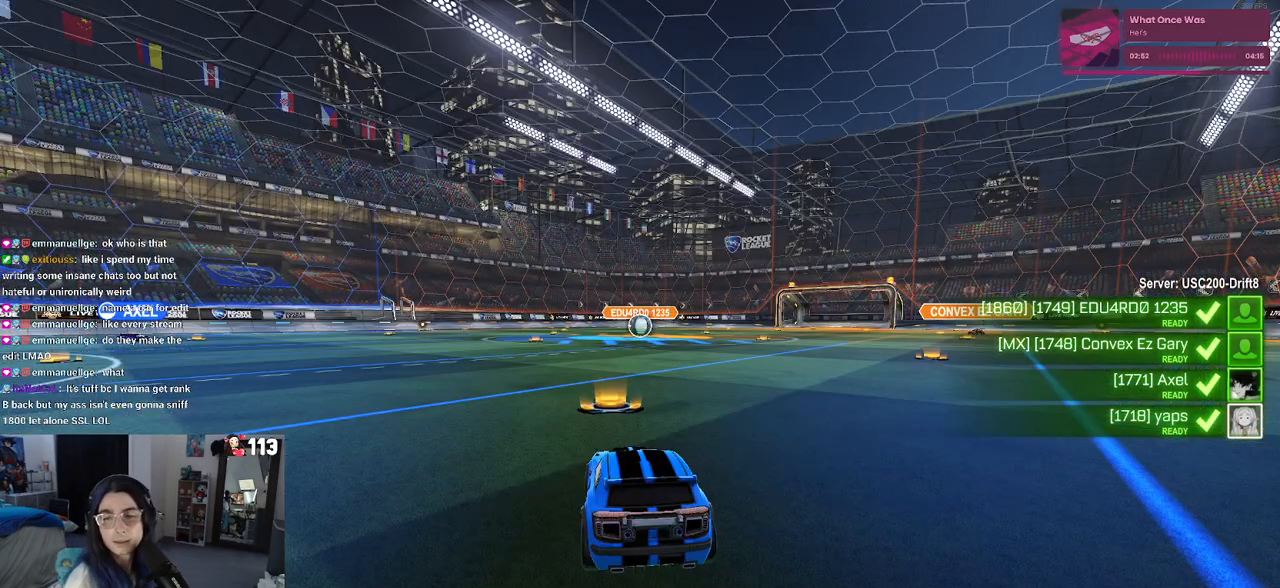
{"buttons": [], "left_stick": "center", "right_stick": "center", "events": [[33, "CROSS", "down"], [150, "CROSS", "up"], [267, "CROSS", "down"], [383, "CROSS", "up"]]}
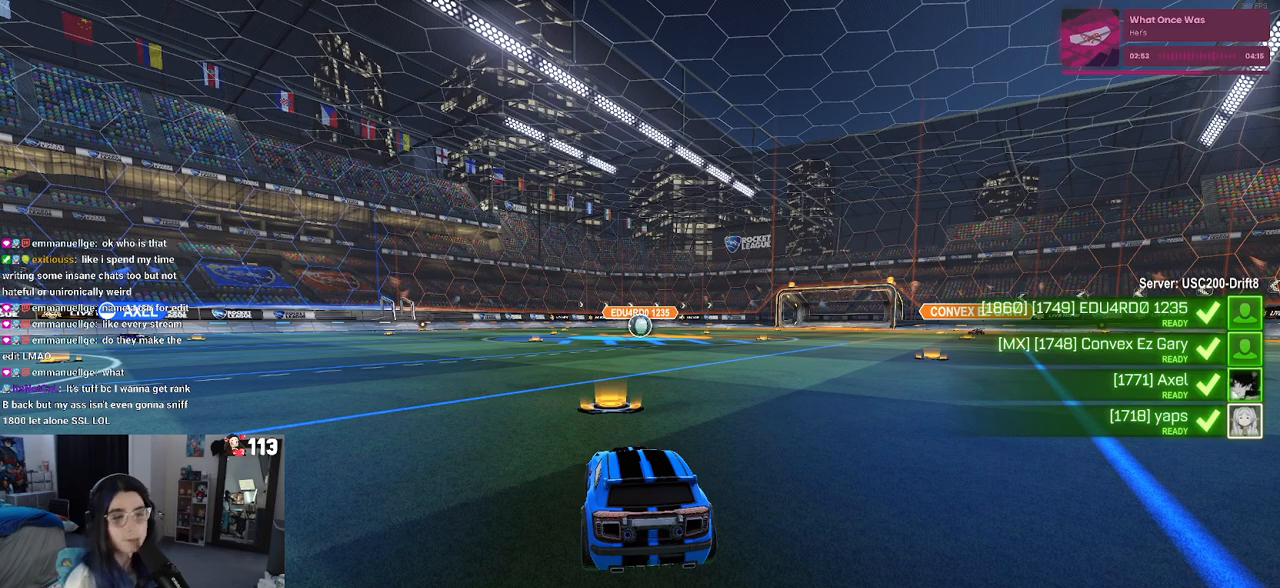
{"buttons": [], "left_stick": "center", "right_stick": "center", "events": [[33, "CROSS", "down"], [183, "CROSS", "up"], [300, "CROSS", "down"], [400, "CROSS", "up"]]}
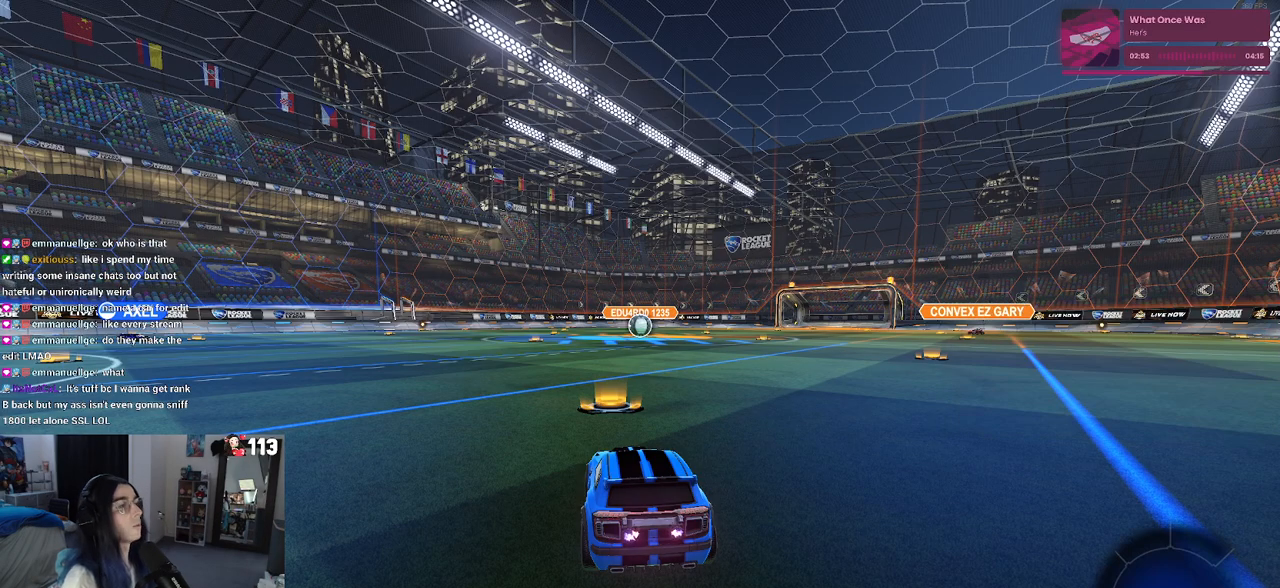
{"buttons": ["TRIANGLE"], "left_stick": "center", "right_stick": "center", "events": [[317, "TRIANGLE", "down"], [400, "TRIANGLE", "up"], [467, "TRIANGLE", "down"]]}
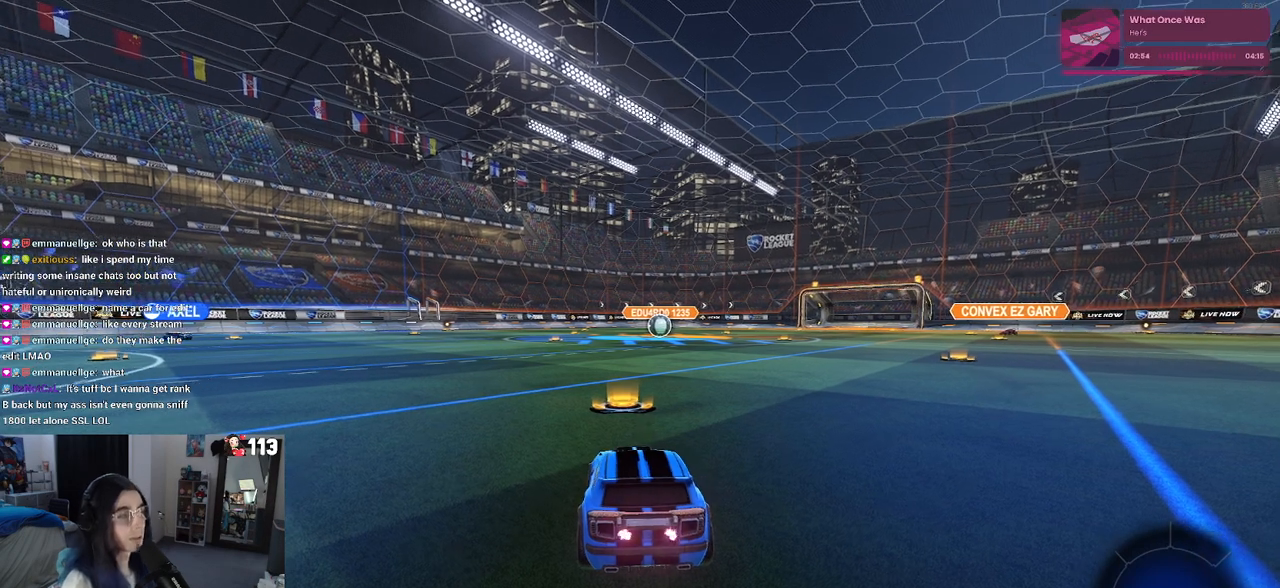
{"buttons": [], "left_stick": "center", "right_stick": "center", "events": [[83, "TRIANGLE", "up"]]}
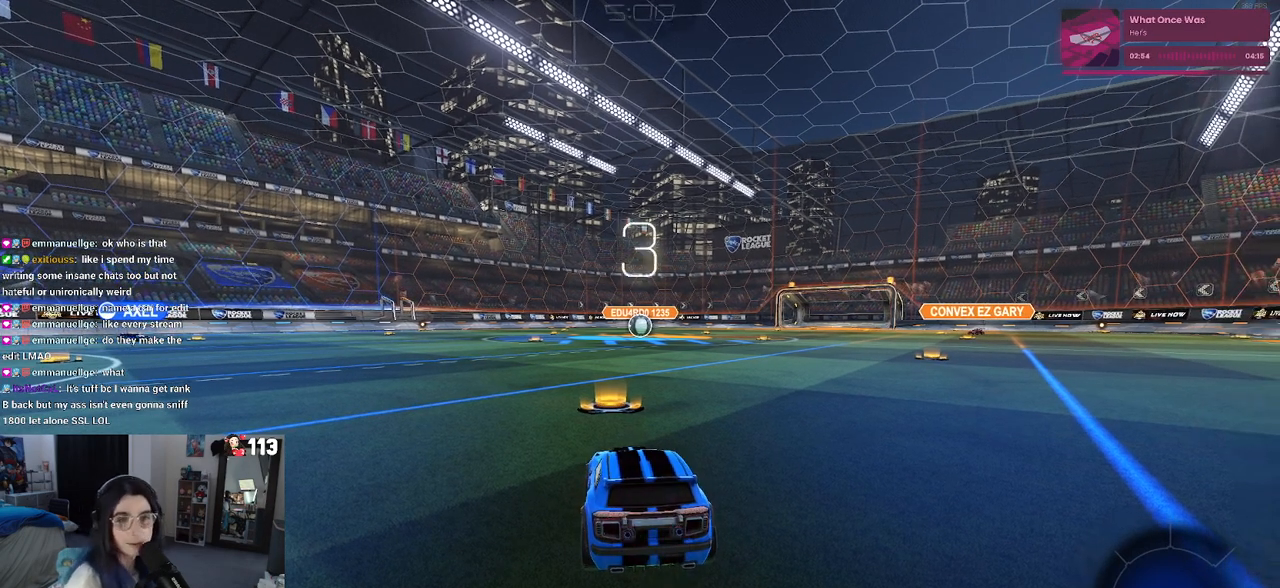
{"buttons": [], "left_stick": "center", "right_stick": "center", "events": [[400, "TRIANGLE", "down"], [483, "TRIANGLE", "up"]]}
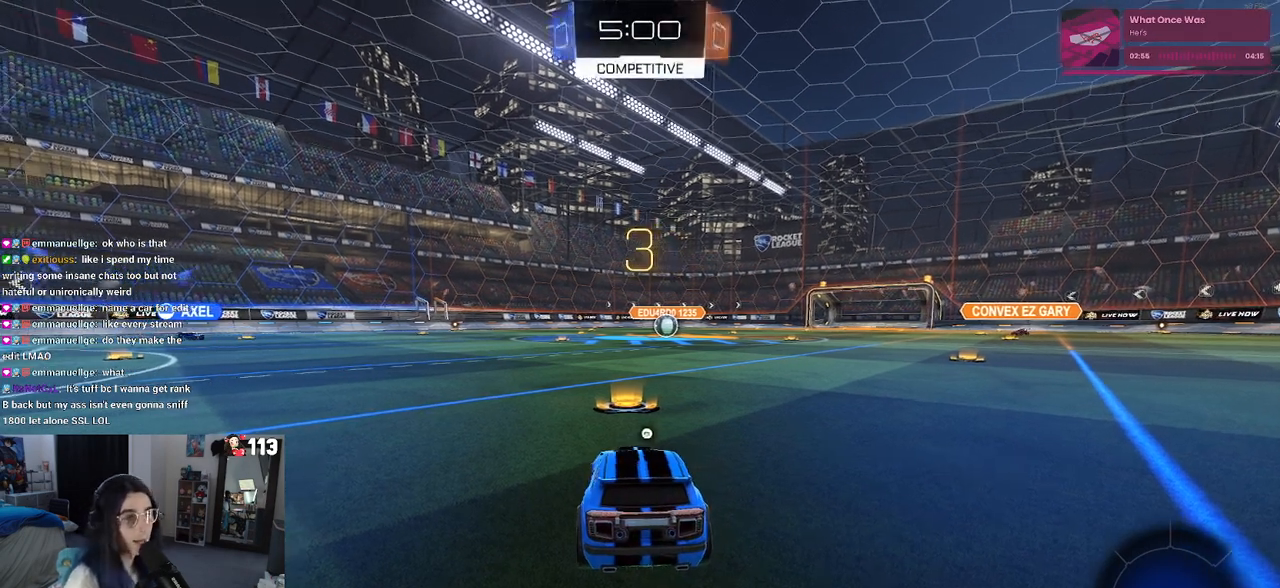
{"buttons": [], "left_stick": "center", "right_stick": "center", "events": [[50, "TRIANGLE", "down"], [133, "TRIANGLE", "up"]]}
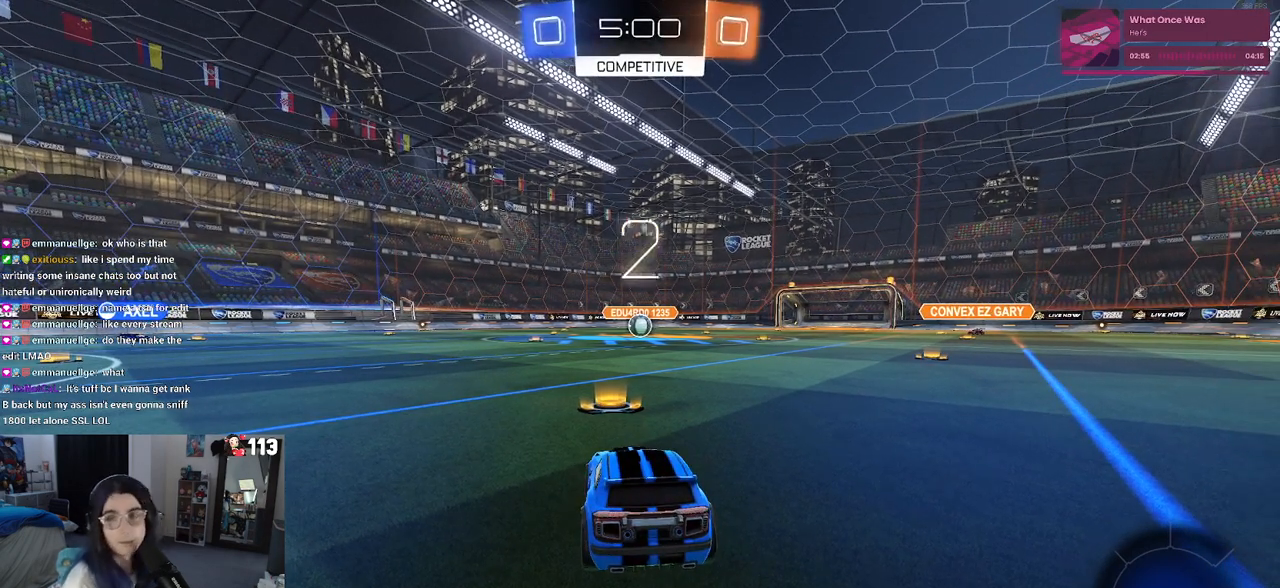
{"buttons": [], "left_stick": "center", "right_stick": "center", "events": [[267, "R3", "down"], [350, "R3", "up"], [417, "R3", "down"], [500, "R3", "up"]]}
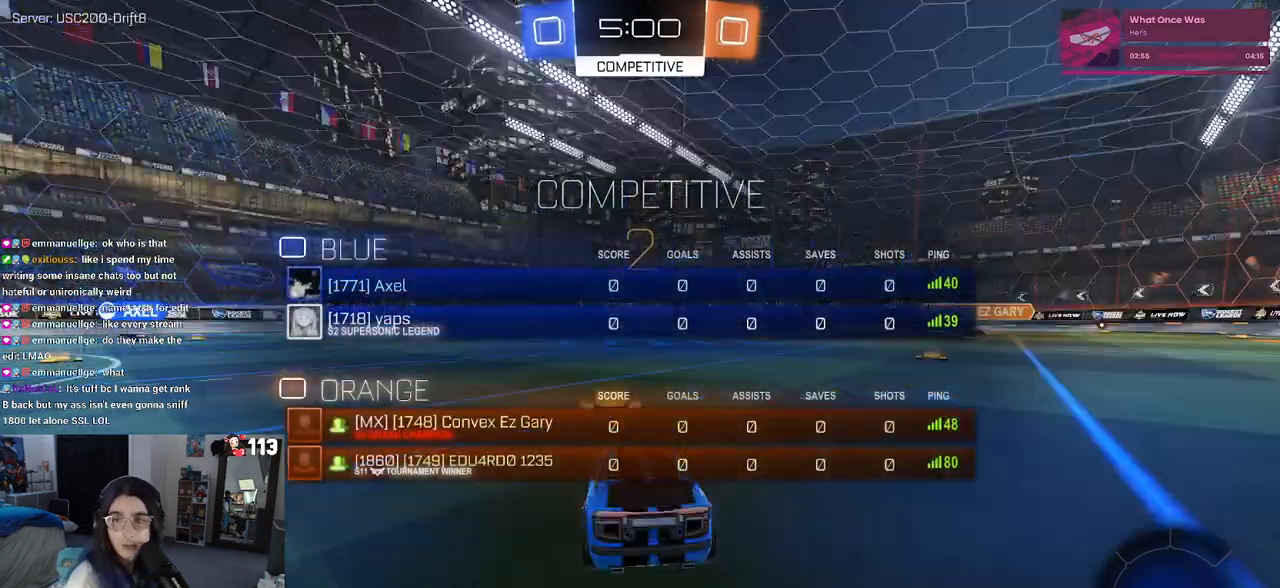
{"buttons": ["L2"], "left_stick": "center", "right_stick": "center", "events": [[67, "R3", "down"], [150, "R3", "up"], [483, "L2", "down"]]}
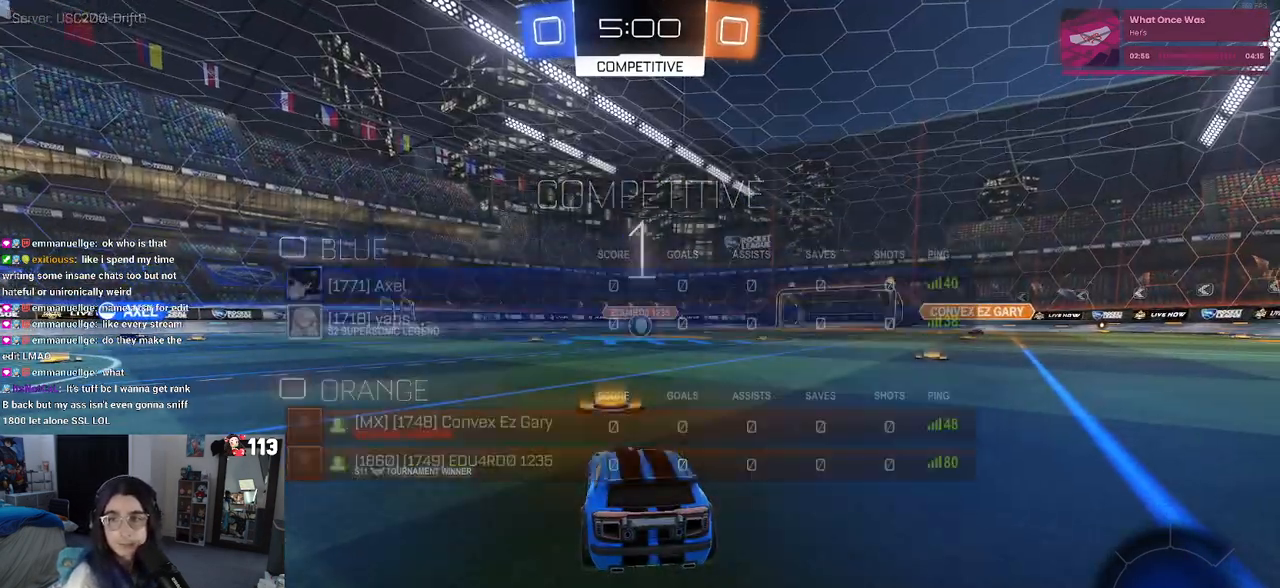
{"buttons": ["L2"], "left_stick": "center", "right_stick": "center", "events": []}
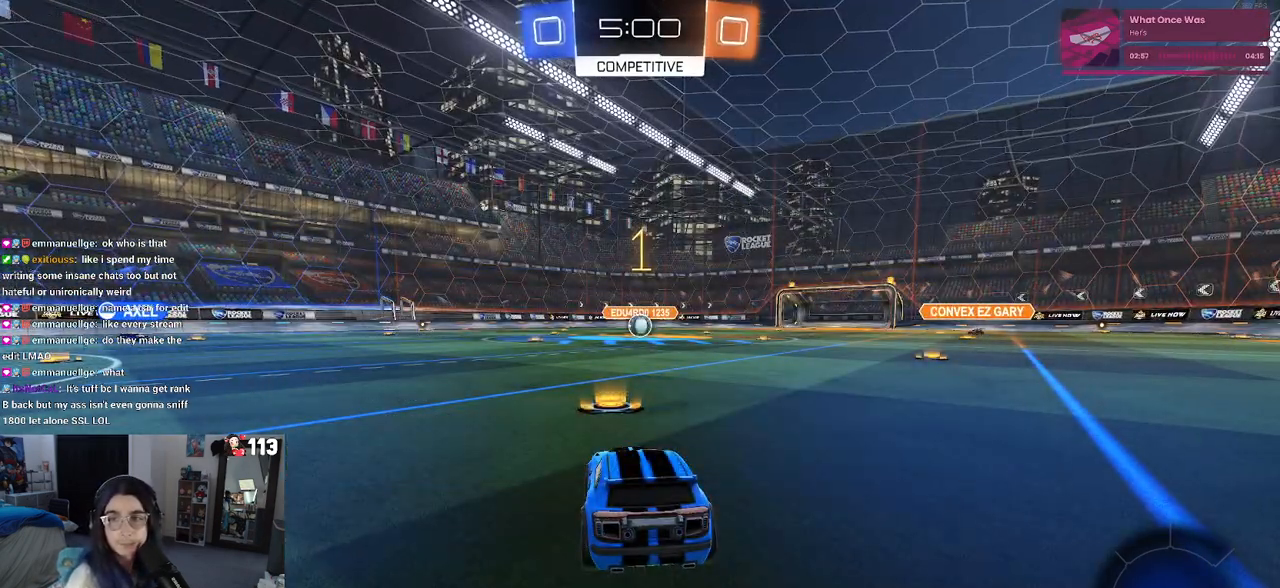
{"buttons": ["L2"], "left_stick": "center", "right_stick": "center", "events": []}
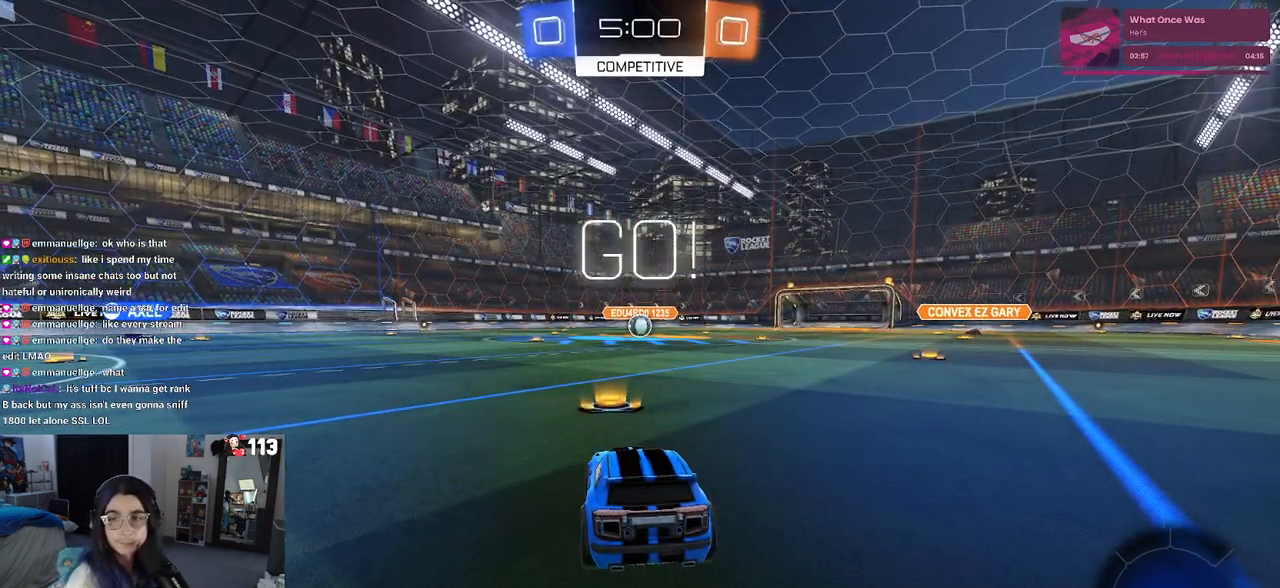
{"buttons": ["L2"], "left_stick": "down", "right_stick": "center", "events": [[367, "left_stick", "down"], [383, "CROSS", "down"], [467, "CROSS", "up"]]}
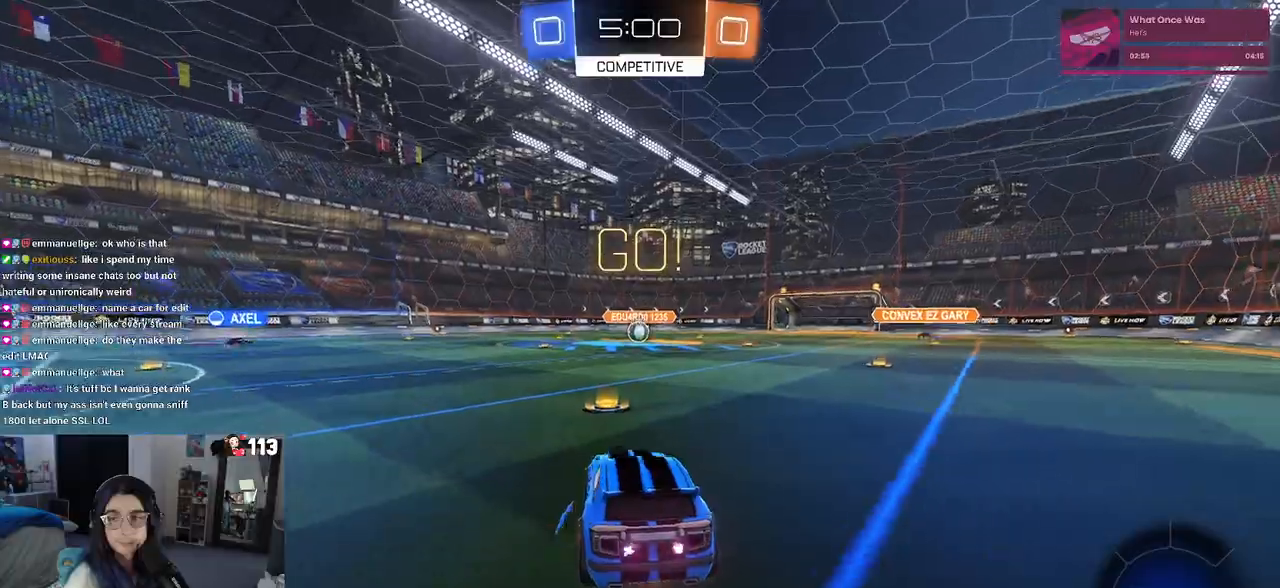
{"buttons": ["L1", "L2", "R1"], "left_stick": "up", "right_stick": "center", "events": [[33, "CROSS", "down"], [133, "CROSS", "up"], [233, "left_stick", "center"], [367, "left_stick", "up"], [400, "R1", "down"], [433, "L1", "down"]]}
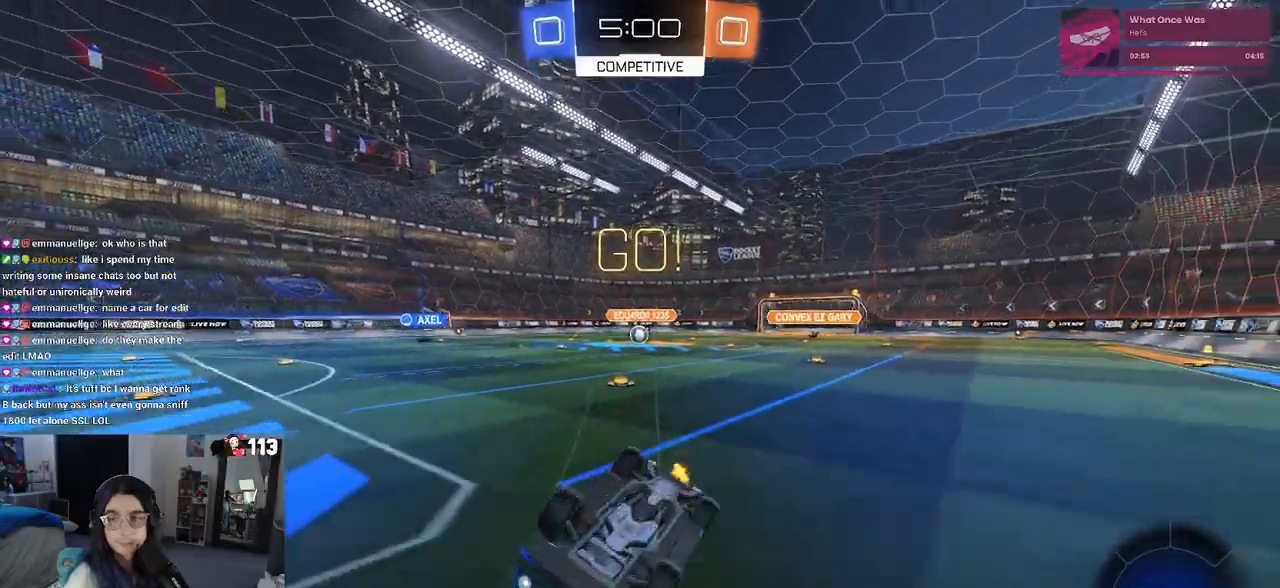
{"buttons": [], "left_stick": "up-left", "right_stick": "center", "events": [[300, "left_stick", "up-left"], [317, "L1", "up"], [367, "L2", "up"], [383, "R1", "up"]]}
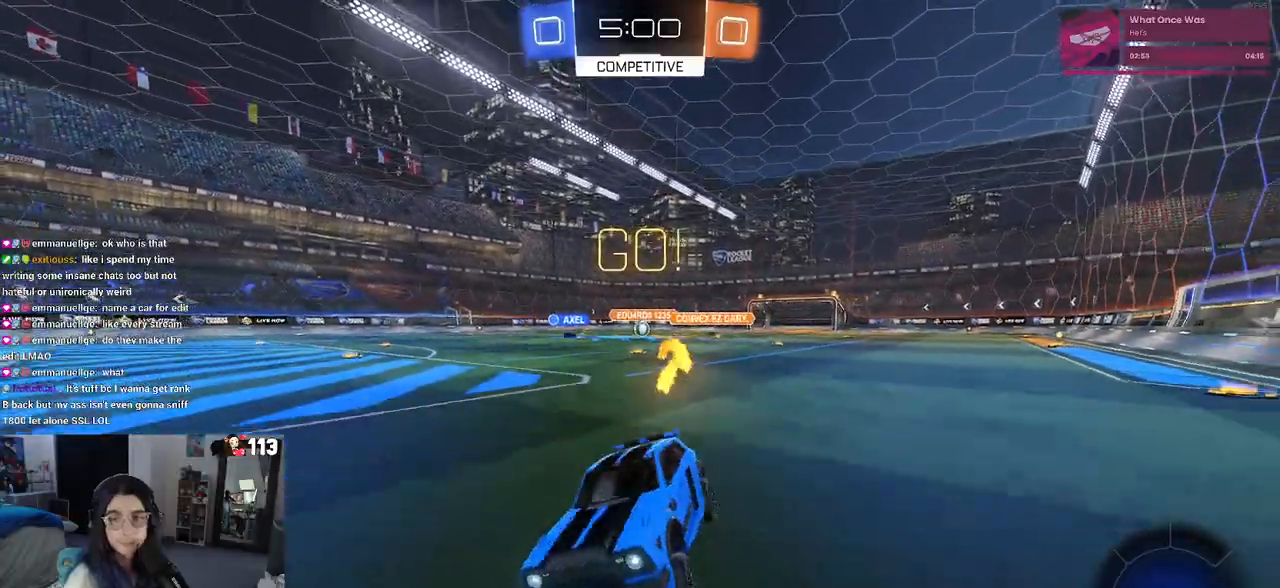
{"buttons": [], "left_stick": "right", "right_stick": "center", "events": [[17, "left_stick", "center"], [83, "left_stick", "right"], [250, "SQUARE", "down"], [383, "SQUARE", "up"]]}
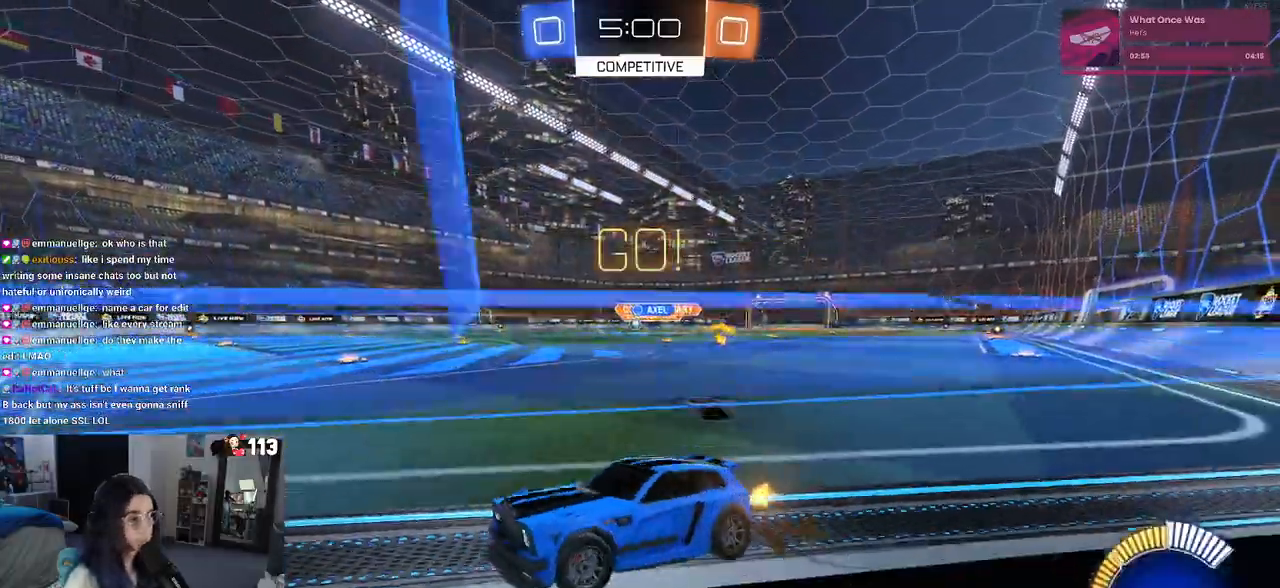
{"buttons": ["R1"], "left_stick": "right", "right_stick": "center", "events": [[483, "R1", "down"]]}
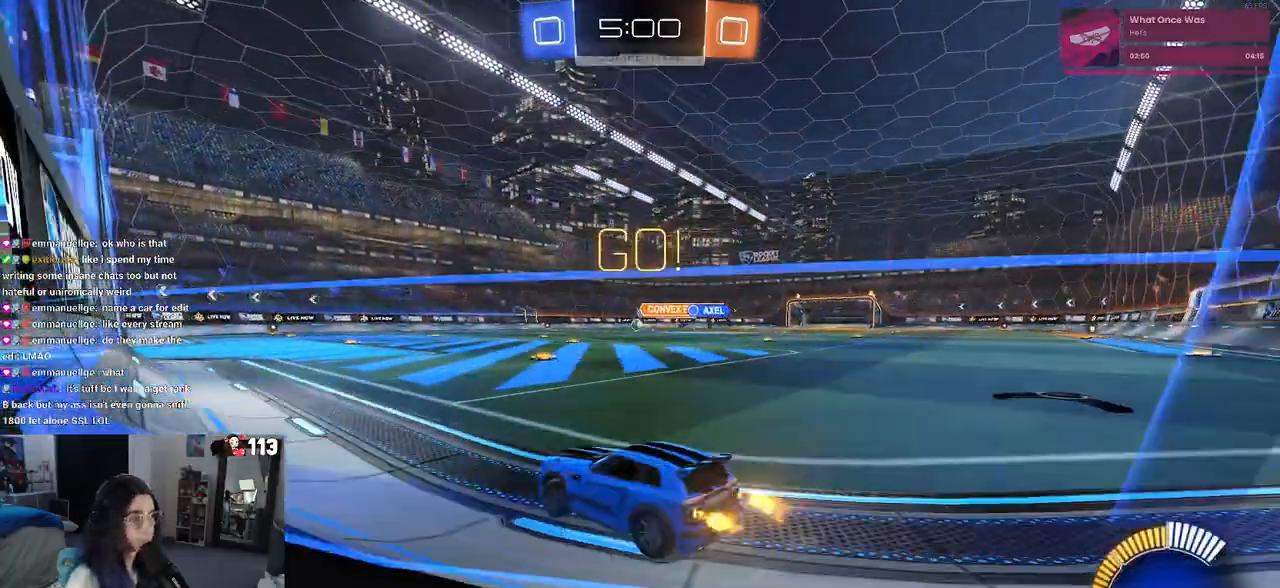
{"buttons": ["SQUARE", "R1"], "left_stick": "down", "right_stick": "center", "events": [[133, "CROSS", "down"], [167, "left_stick", "up"], [233, "CROSS", "up"], [233, "left_stick", "up-left"], [300, "CROSS", "down"], [367, "SQUARE", "down"], [367, "left_stick", "down"], [400, "CROSS", "up"]]}
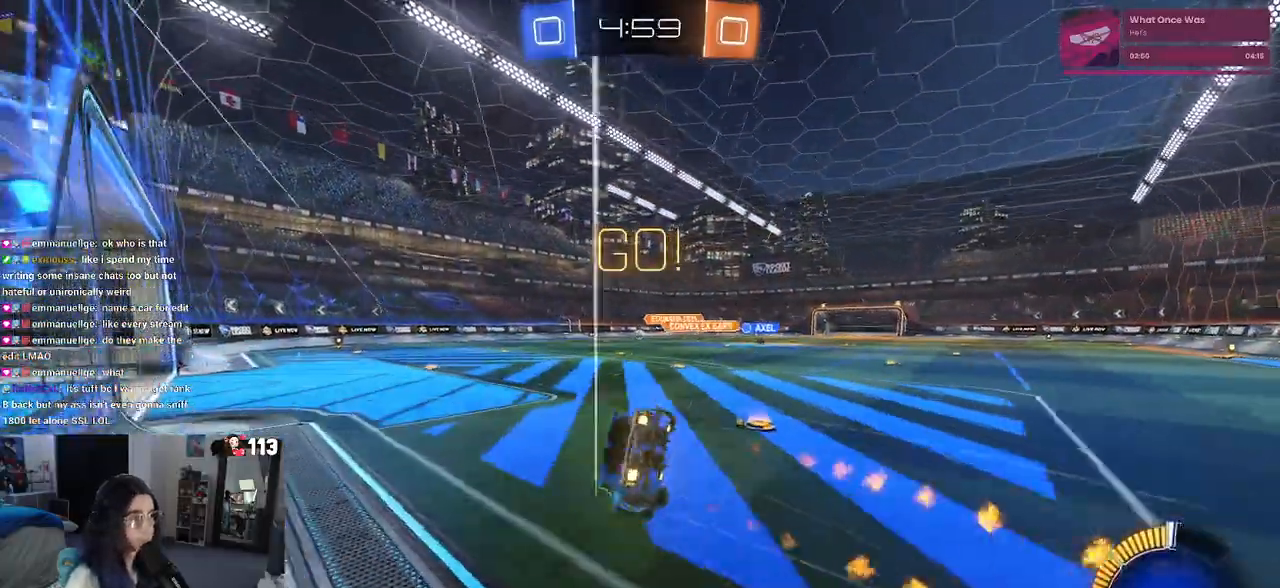
{"buttons": ["SQUARE"], "left_stick": "down-left", "right_stick": "center", "events": [[183, "R1", "up"], [183, "left_stick", "down-left"]]}
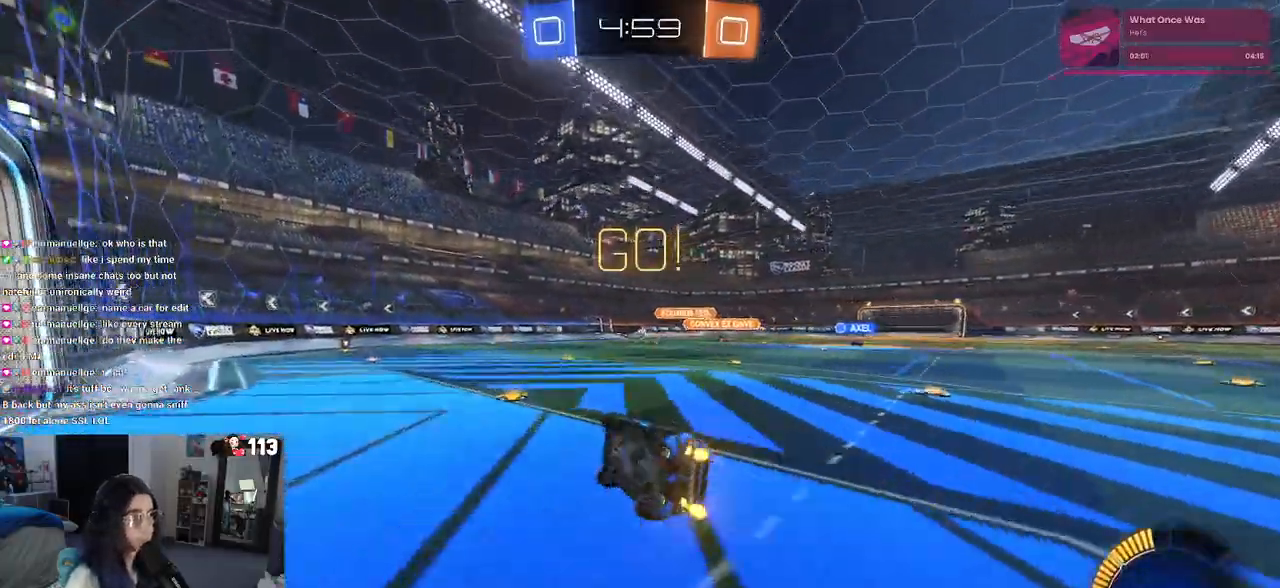
{"buttons": [], "left_stick": "center", "right_stick": "center", "events": [[167, "SQUARE", "up"], [250, "left_stick", "center"]]}
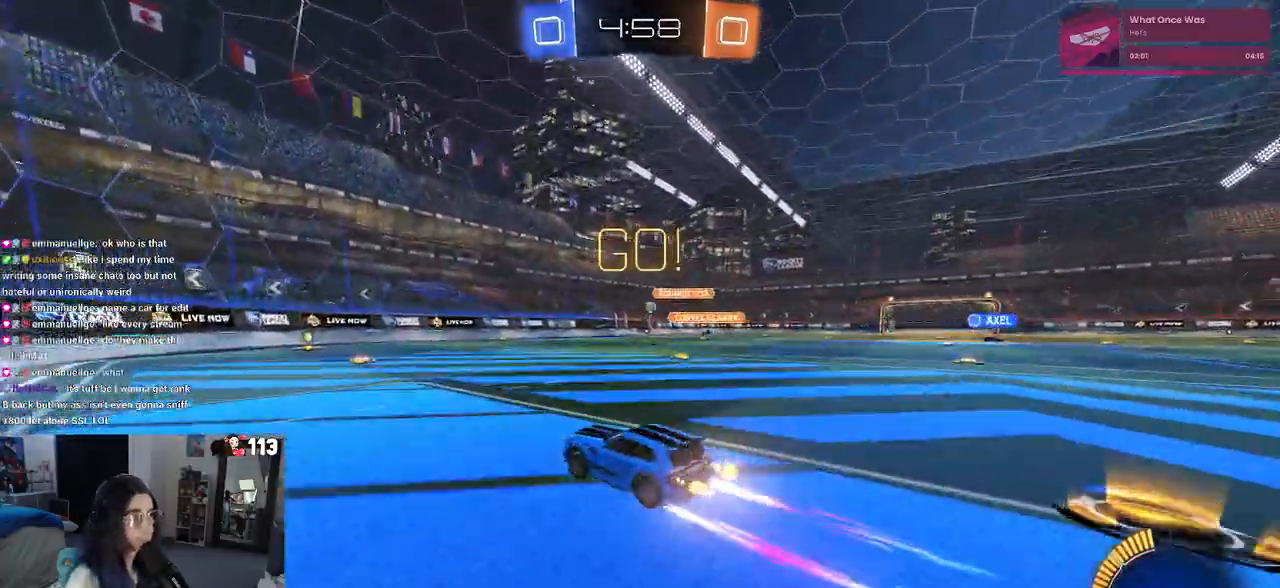
{"buttons": [], "left_stick": "right", "right_stick": "center", "events": [[50, "left_stick", "right"], [183, "left_stick", "center"], [233, "left_stick", "left"], [367, "left_stick", "center"], [417, "left_stick", "right"]]}
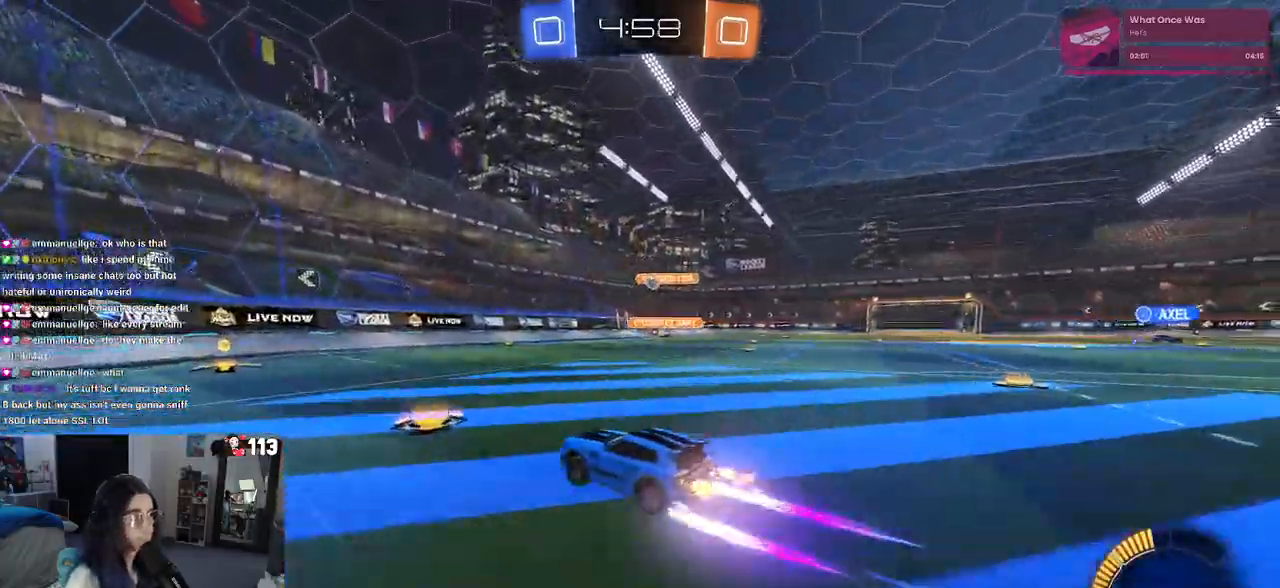
{"buttons": ["SQUARE"], "left_stick": "left", "right_stick": "center", "events": [[183, "left_stick", "left"], [433, "SQUARE", "down"]]}
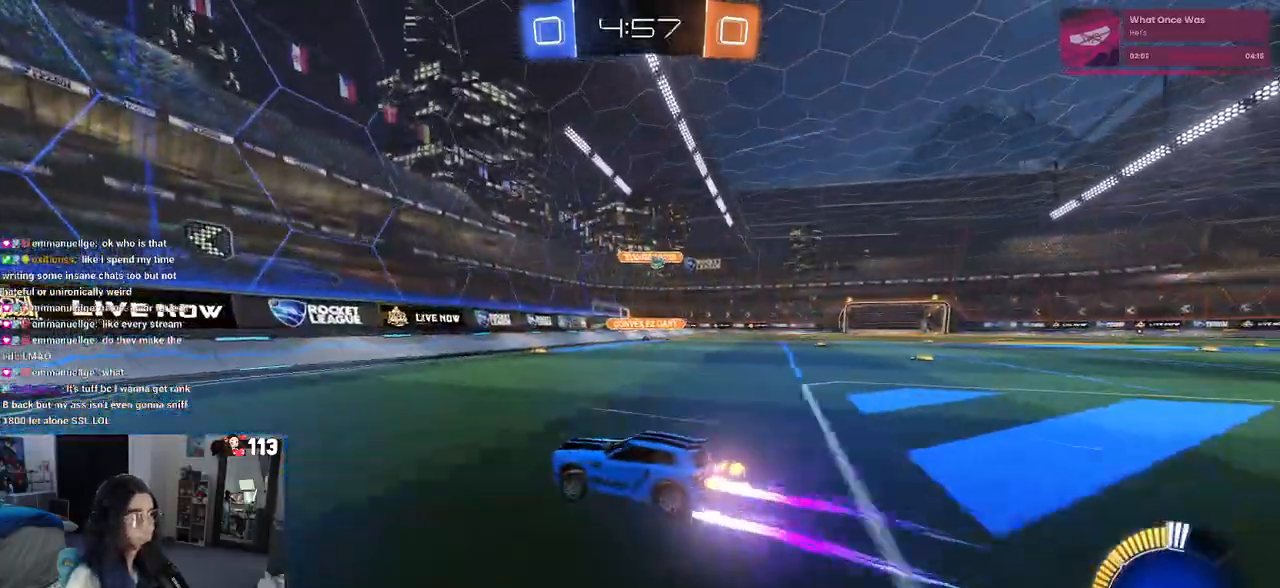
{"buttons": [], "left_stick": "left", "right_stick": "center", "events": [[100, "SQUARE", "up"]]}
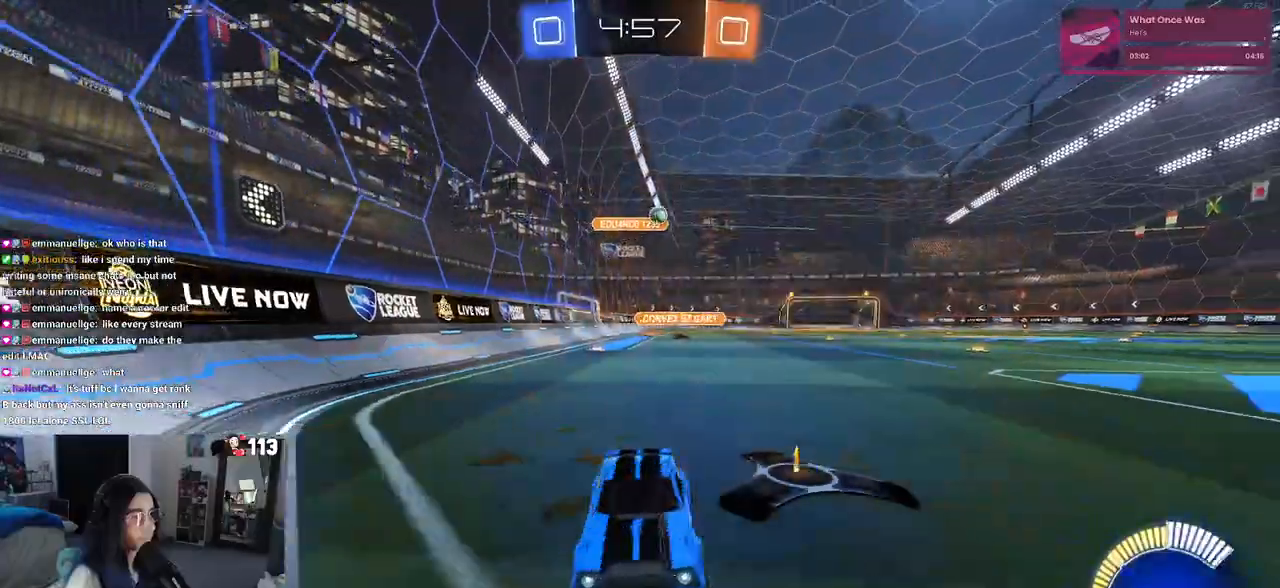
{"buttons": [], "left_stick": "left", "right_stick": "center", "events": [[250, "left_stick", "center"], [300, "L2", "down"], [300, "left_stick", "right"], [367, "left_stick", "center"], [417, "left_stick", "left"], [433, "L2", "up"]]}